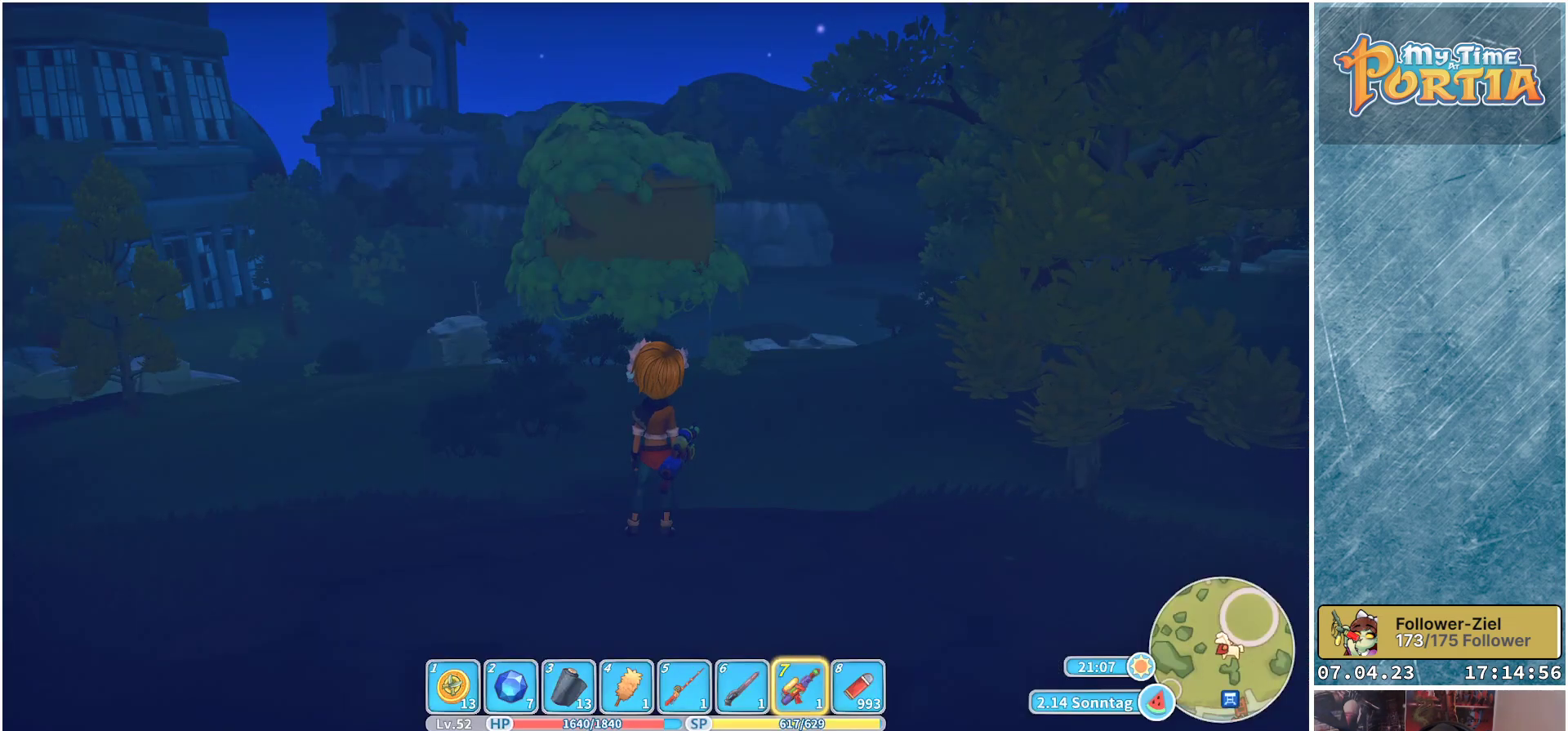
Gameplay with a controller (Xbox layout); each line is a JSON object with the inputs held at the frame after it. "events" lists button and stick changes between this image and that frame as [ms after this image, input, new state], when the widget could be followed in between. Not read: R3.
{"buttons": [], "left_stick": "center", "right_stick": "left", "events": [[17, "right_stick", "left"]]}
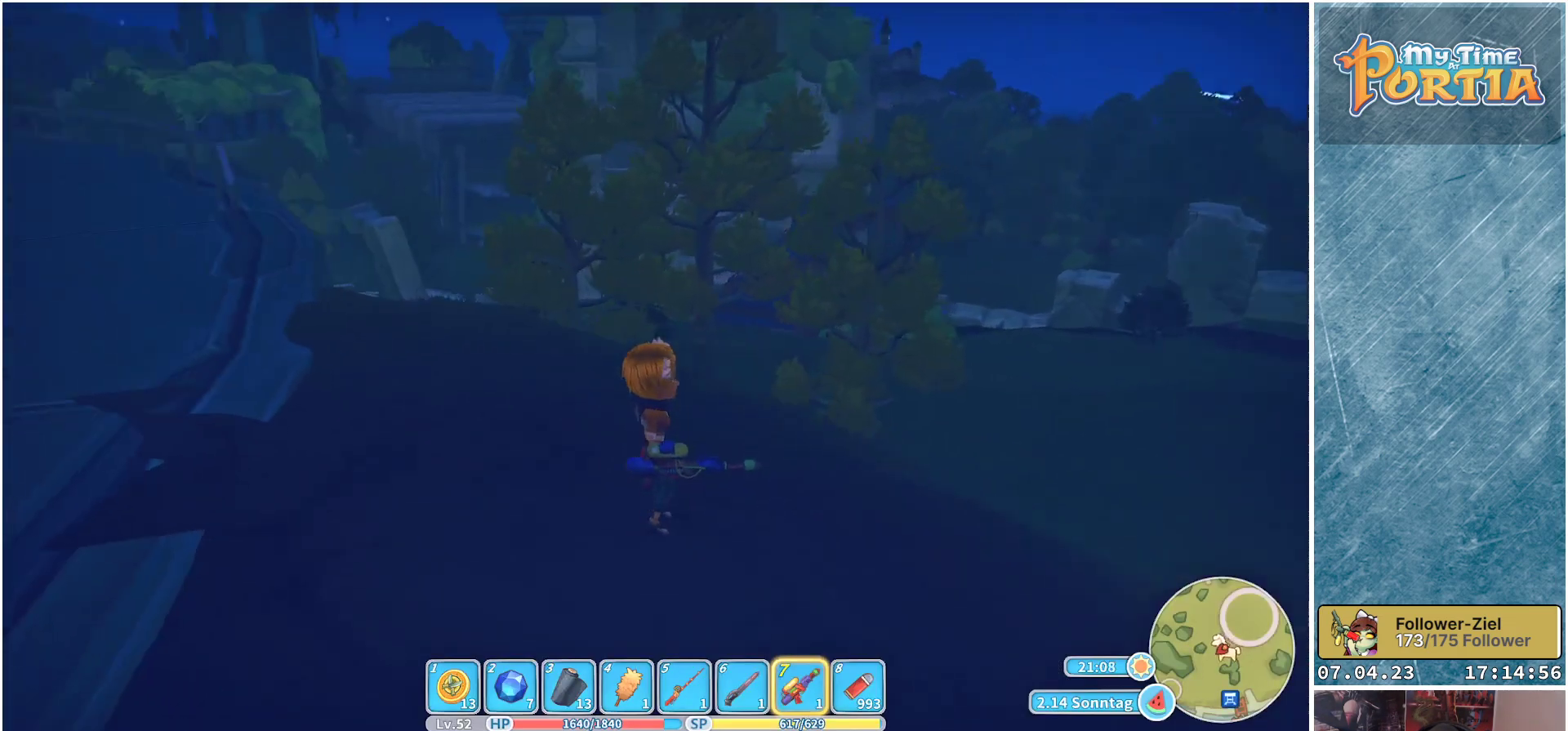
{"buttons": [], "left_stick": "center", "right_stick": "left", "events": [[67, "right_stick", "up-left"], [167, "right_stick", "center"], [317, "right_stick", "left"]]}
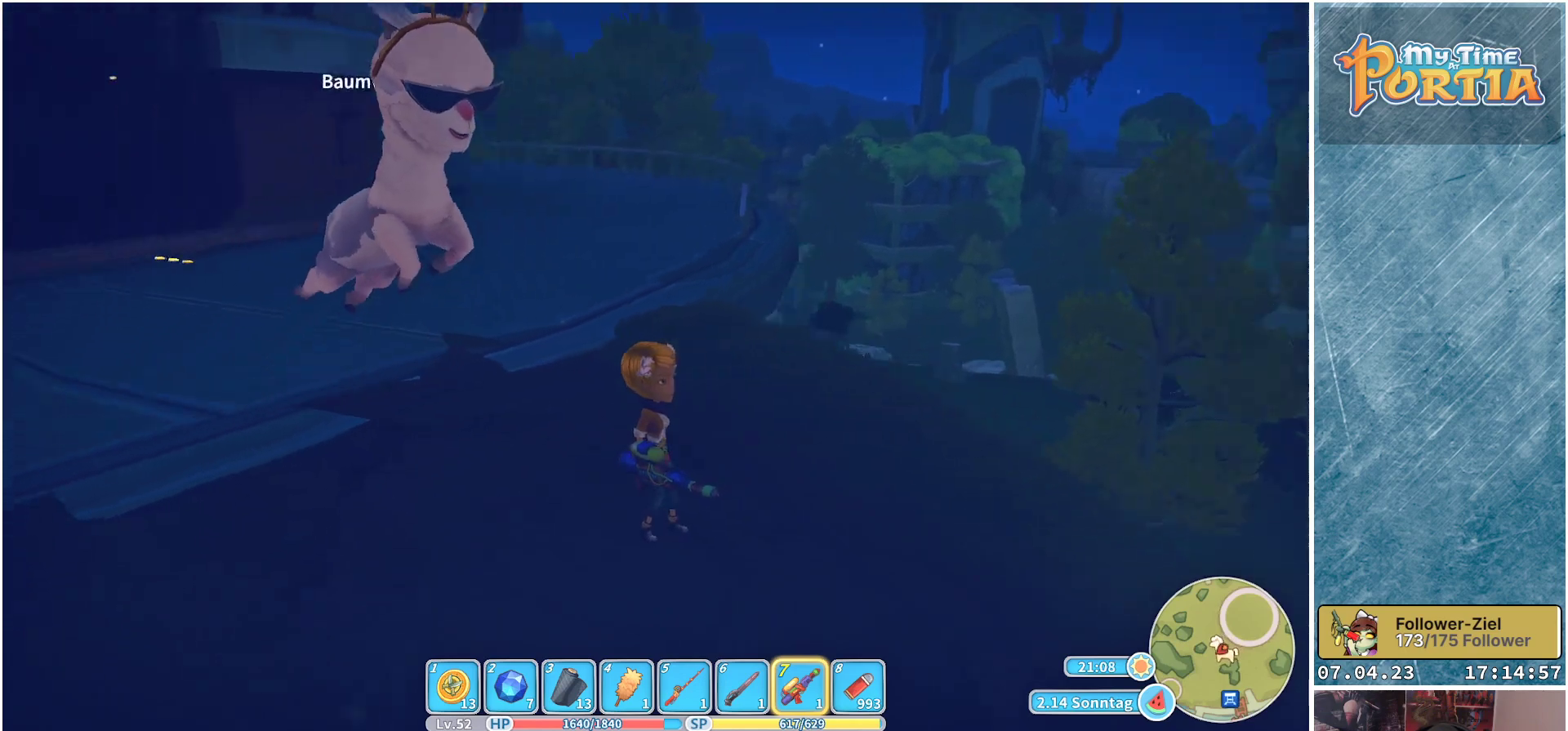
{"buttons": [], "left_stick": "up", "right_stick": "right", "events": [[33, "right_stick", "center"], [67, "left_stick", "up-left"], [367, "L1", "down"], [433, "left_stick", "up"], [433, "right_stick", "right"], [483, "L1", "up"]]}
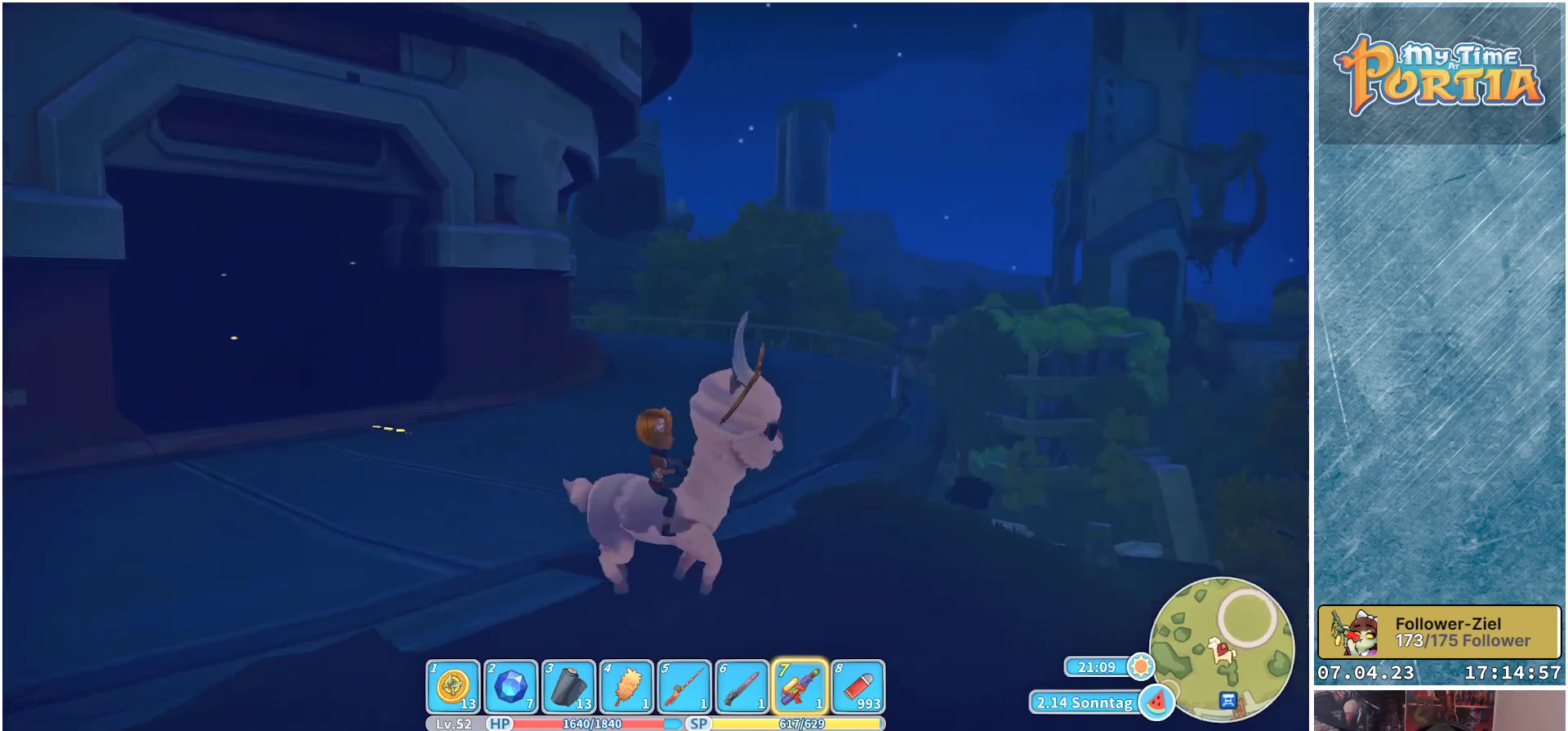
{"buttons": ["R1"], "left_stick": "up-right", "right_stick": "right", "events": [[33, "left_stick", "up-right"], [450, "R1", "down"]]}
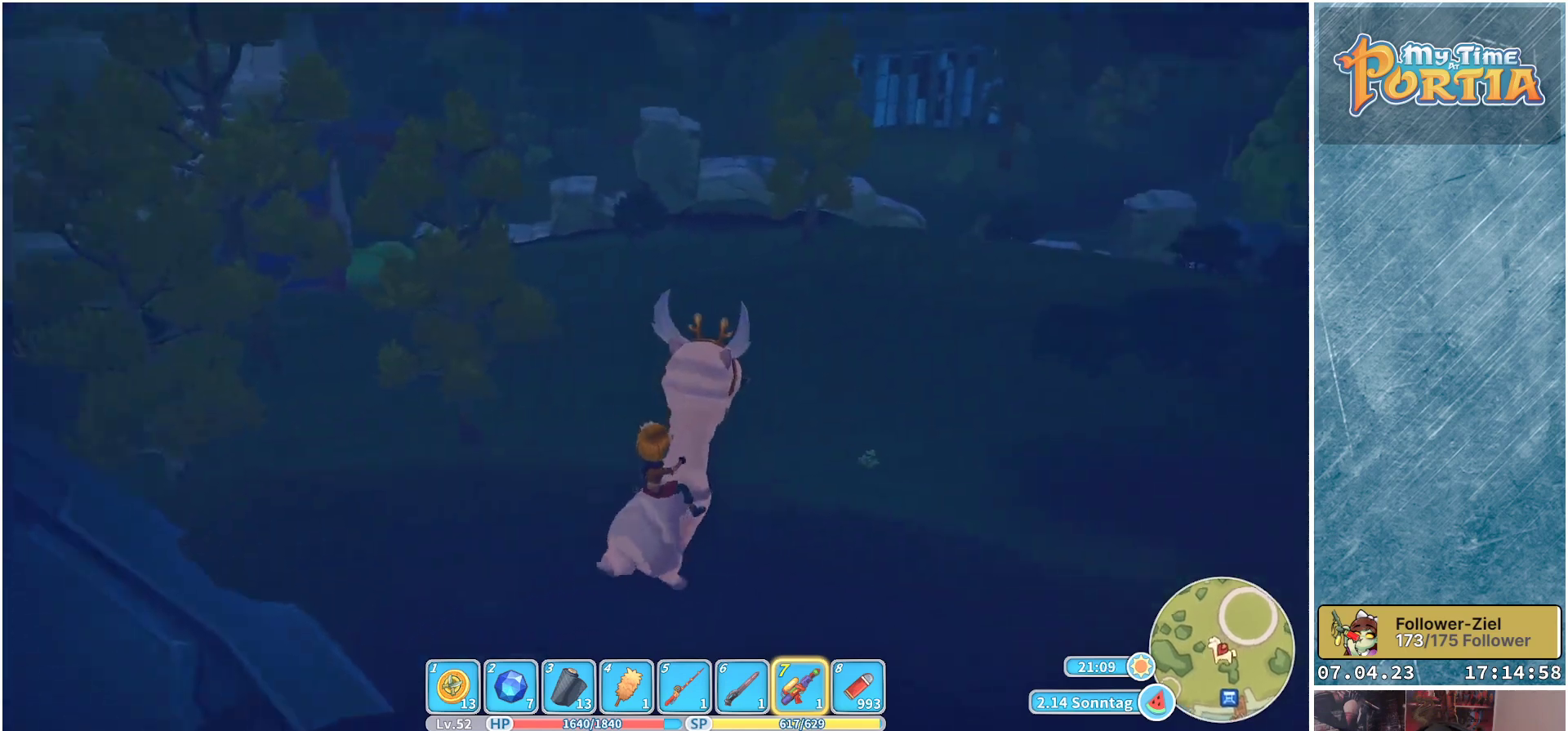
{"buttons": ["R1"], "left_stick": "up", "right_stick": "center", "events": [[67, "right_stick", "center"], [483, "left_stick", "up"]]}
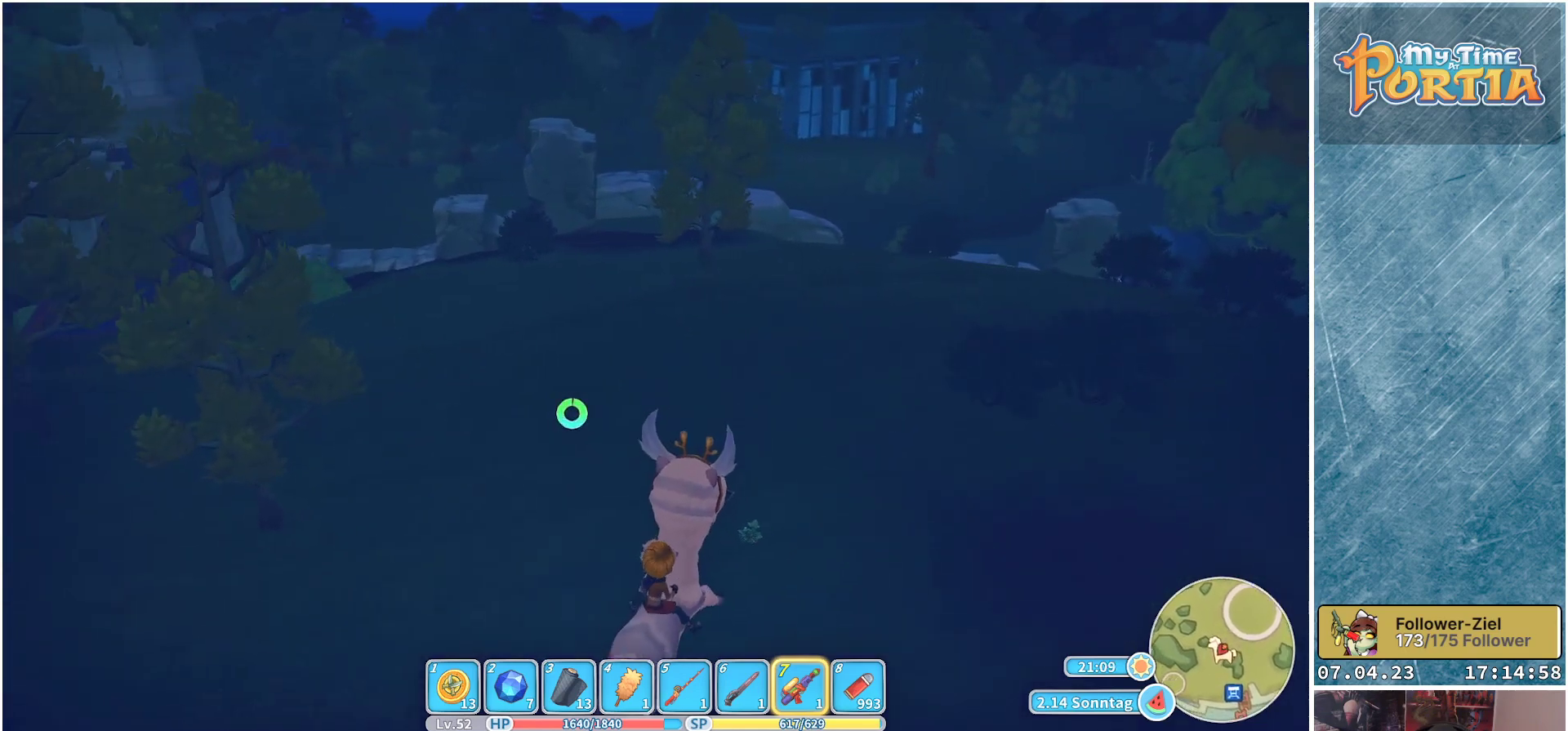
{"buttons": ["R1"], "left_stick": "up", "right_stick": "center", "events": []}
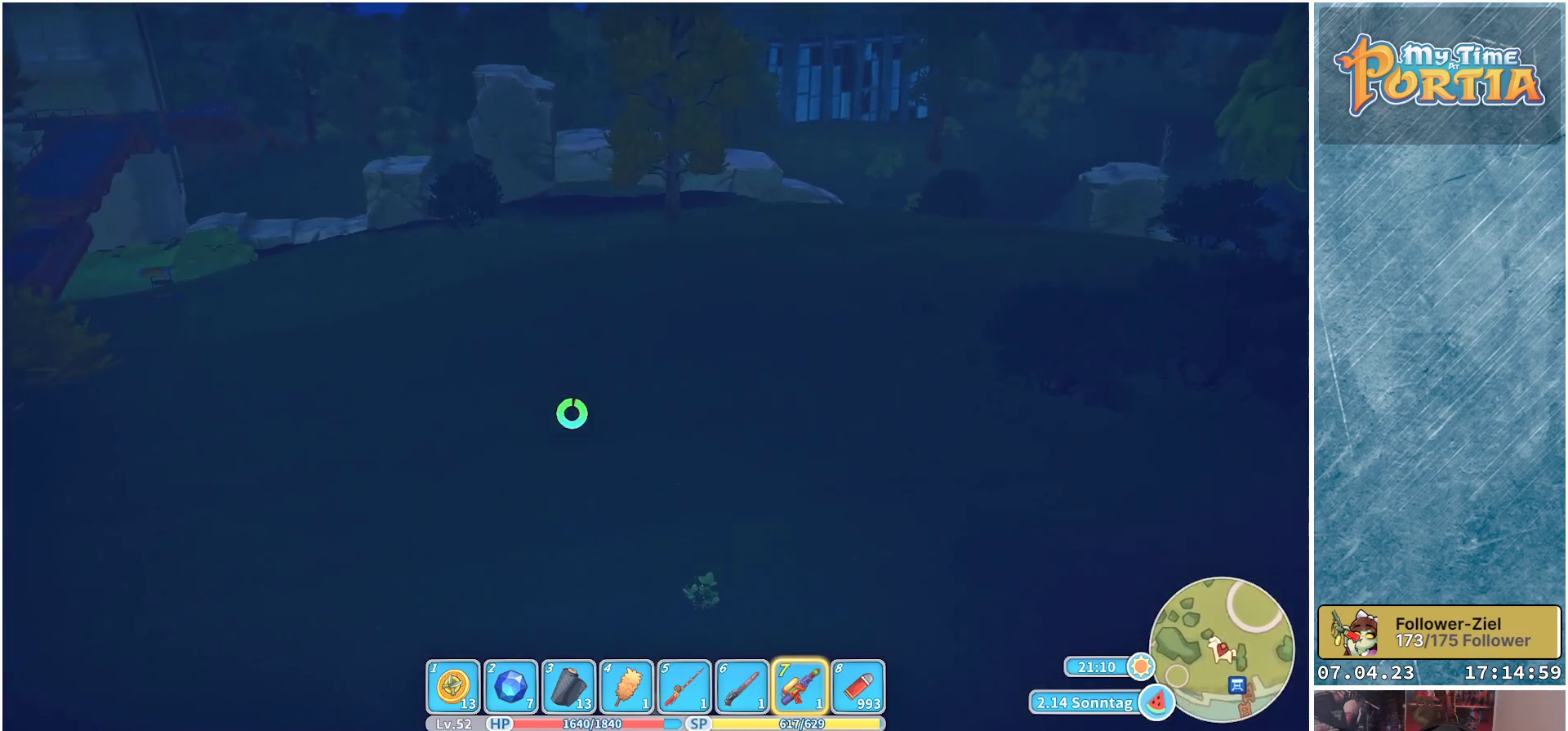
{"buttons": ["R1"], "left_stick": "up", "right_stick": "left", "events": [[67, "right_stick", "left"]]}
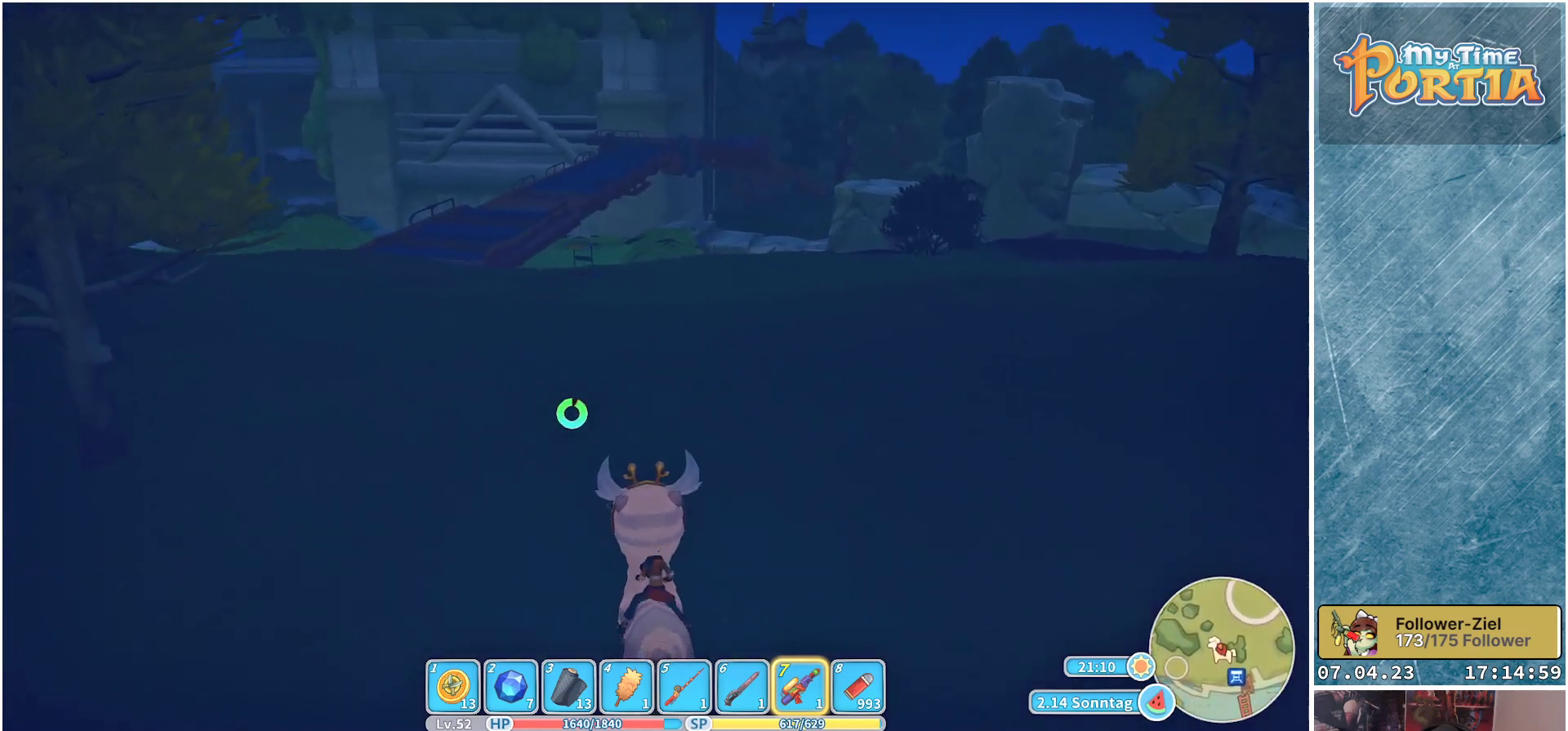
{"buttons": ["R1"], "left_stick": "up", "right_stick": "center", "events": [[283, "right_stick", "center"]]}
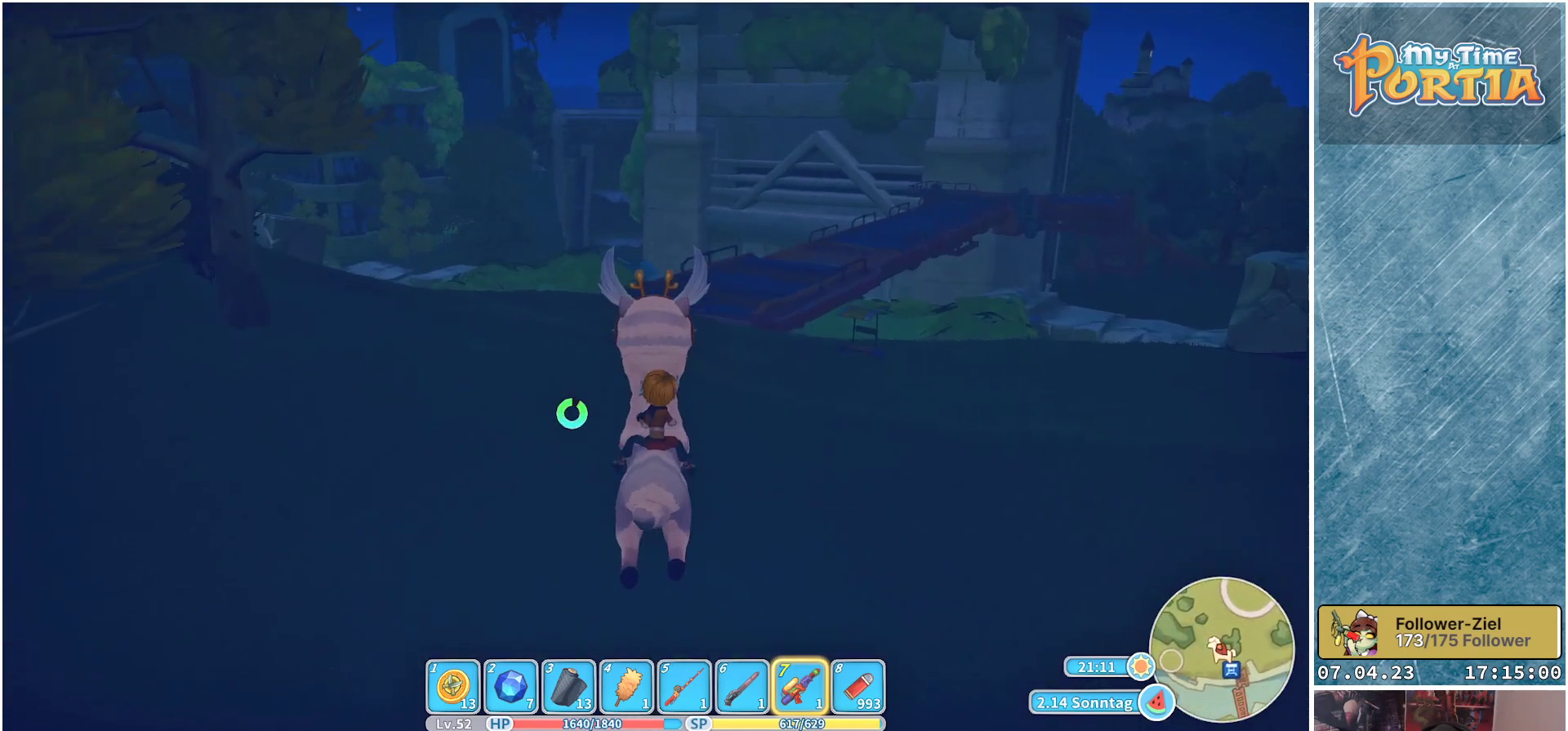
{"buttons": ["R1"], "left_stick": "up", "right_stick": "center", "events": []}
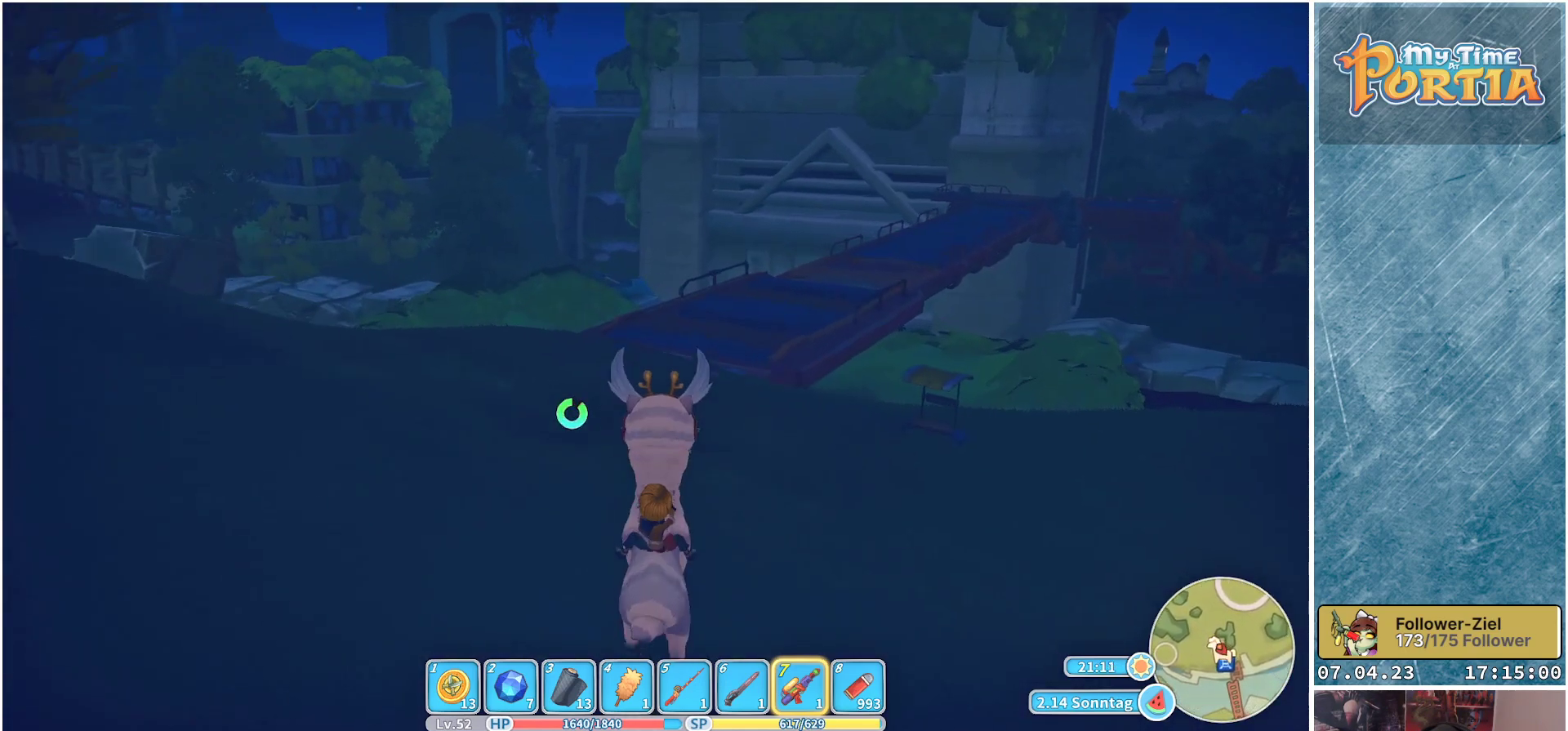
{"buttons": ["R1"], "left_stick": "up", "right_stick": "center", "events": []}
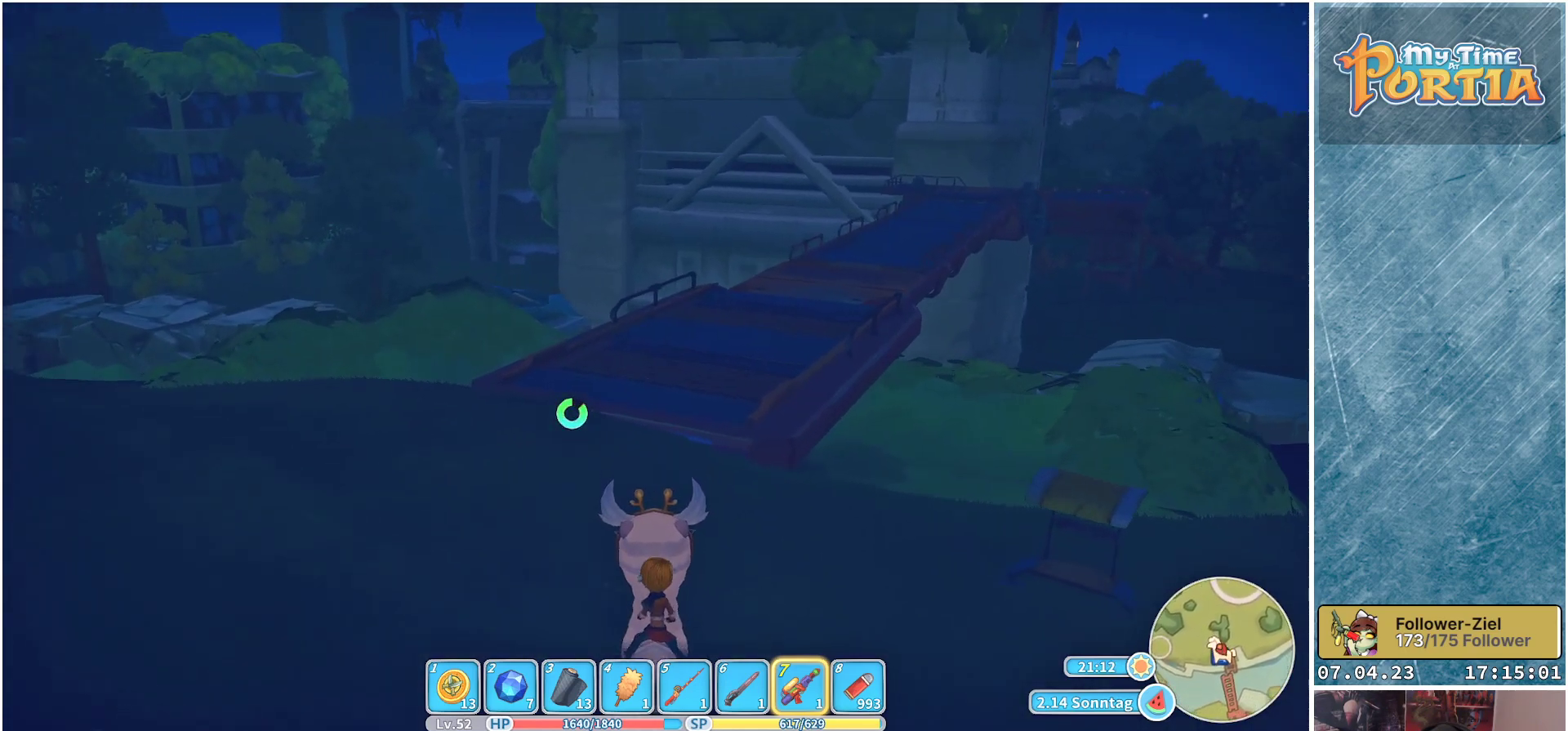
{"buttons": ["L1"], "left_stick": "right", "right_stick": "right", "events": [[83, "left_stick", "up-right"], [133, "R1", "up"], [267, "right_stick", "right"], [283, "left_stick", "right"], [500, "L1", "down"]]}
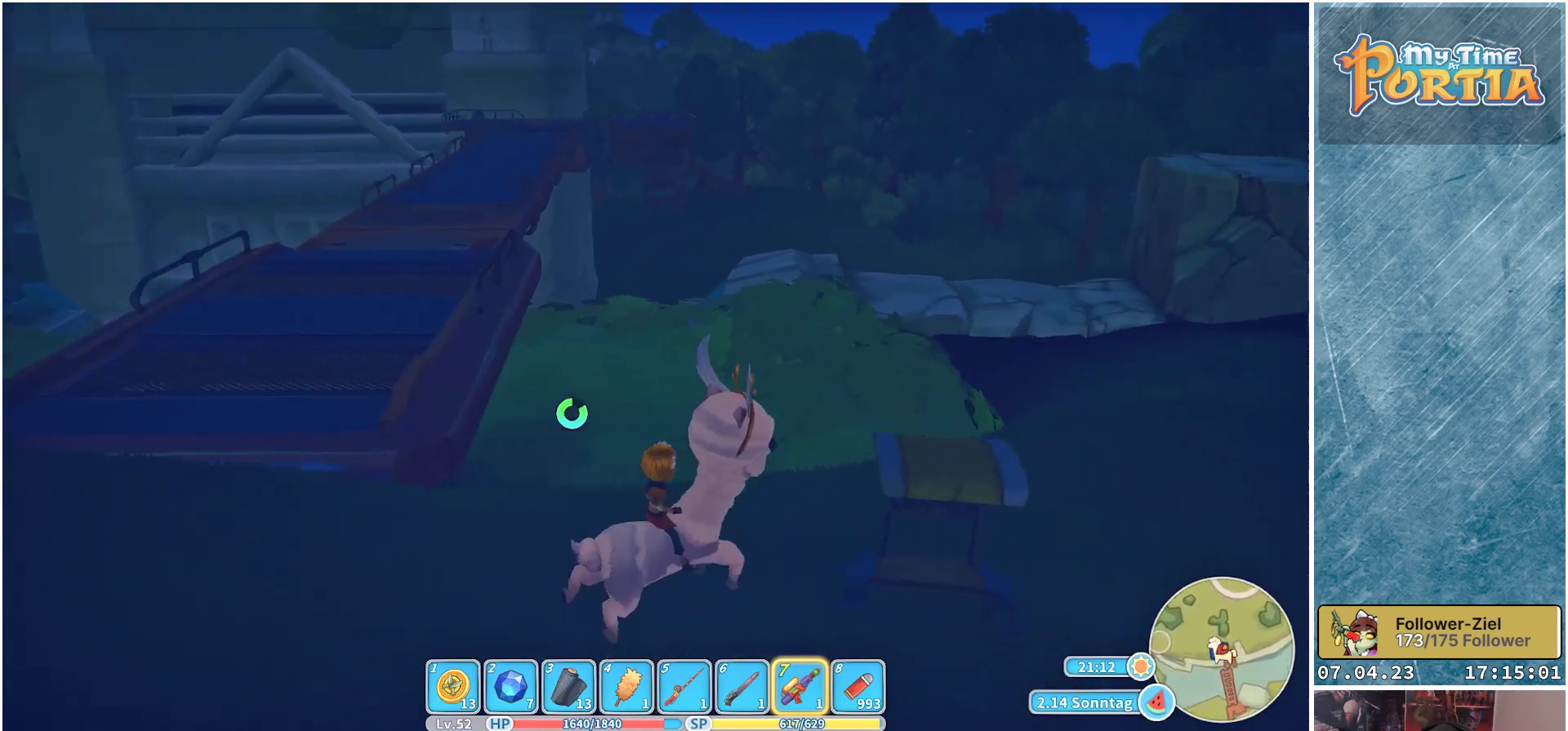
{"buttons": [], "left_stick": "up-right", "right_stick": "center", "events": [[50, "right_stick", "center"], [117, "L1", "up"], [233, "left_stick", "center"], [400, "left_stick", "up-right"]]}
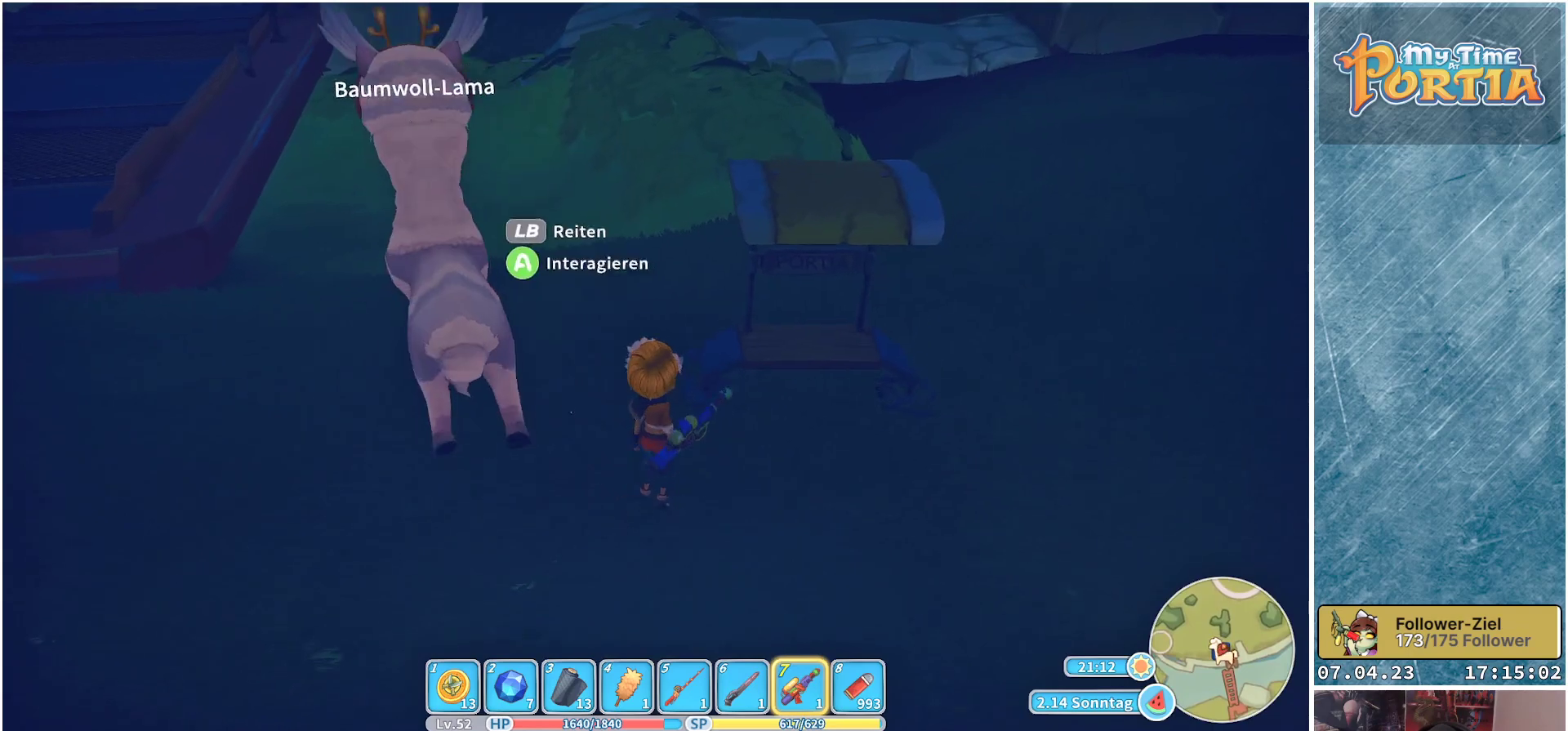
{"buttons": [], "left_stick": "center", "right_stick": "center", "events": [[167, "left_stick", "center"], [200, "A", "down"], [300, "A", "up"]]}
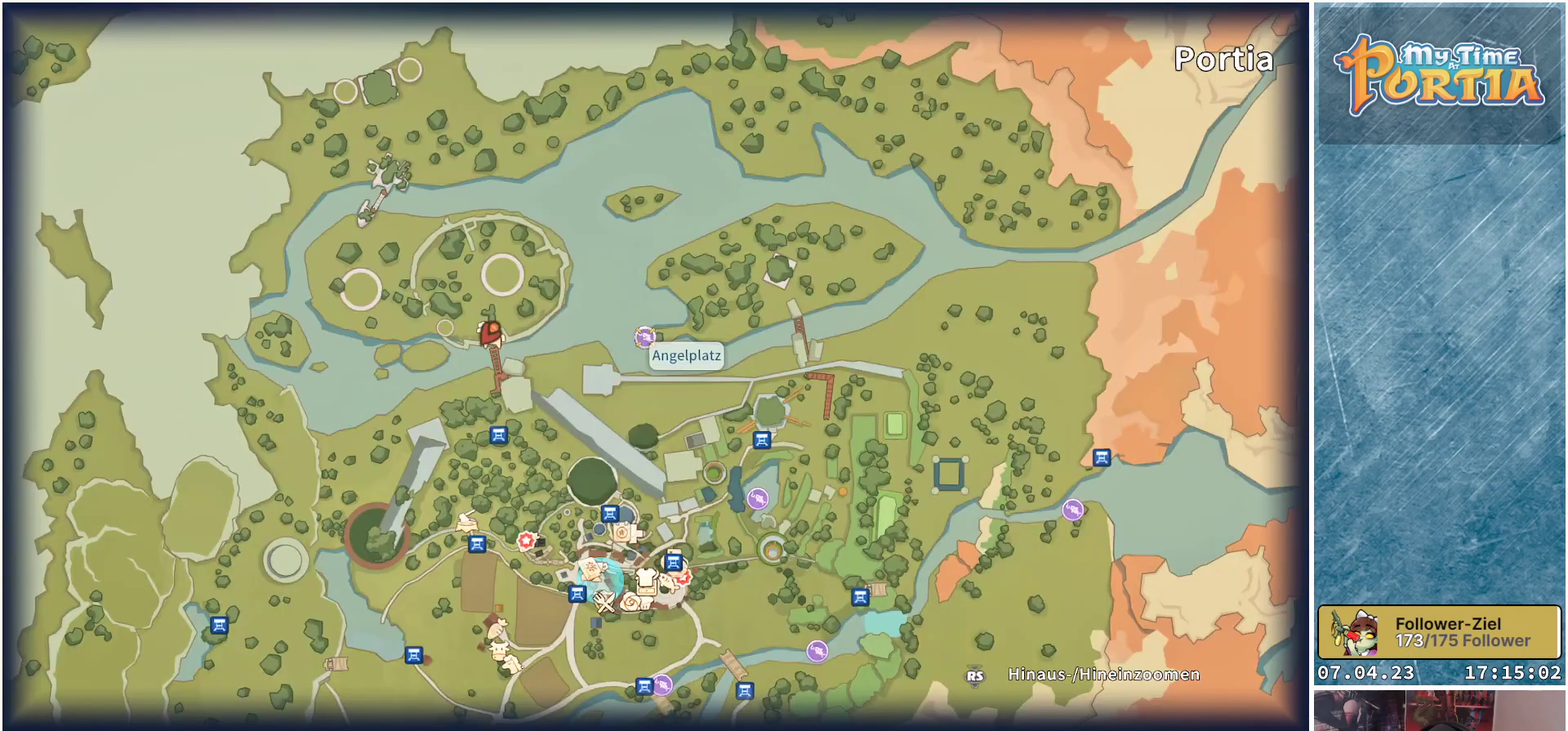
{"buttons": [], "left_stick": "center", "right_stick": "center", "events": []}
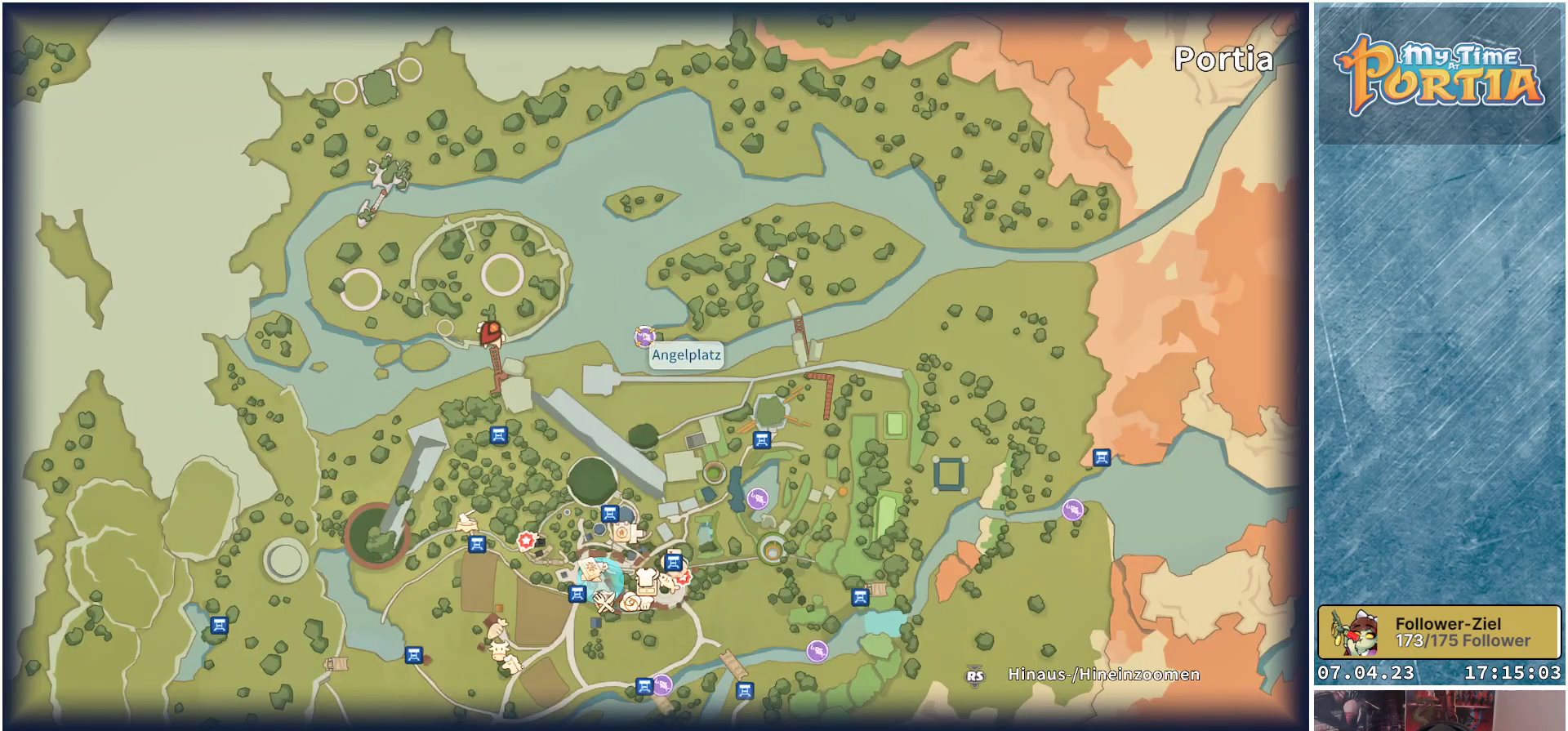
{"buttons": [], "left_stick": "down", "right_stick": "center", "events": [[217, "left_stick", "down"]]}
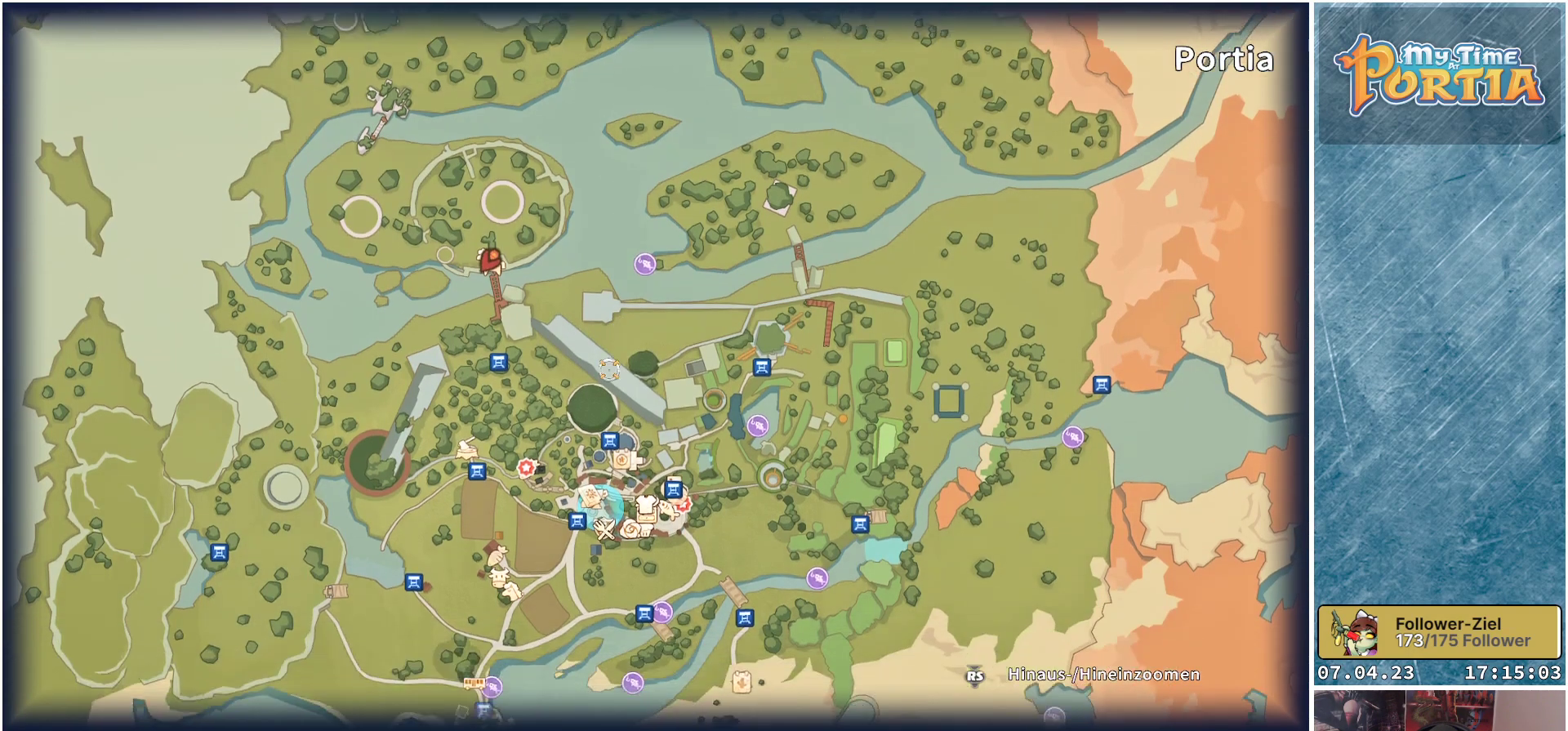
{"buttons": [], "left_stick": "center", "right_stick": "center", "events": [[233, "left_stick", "center"]]}
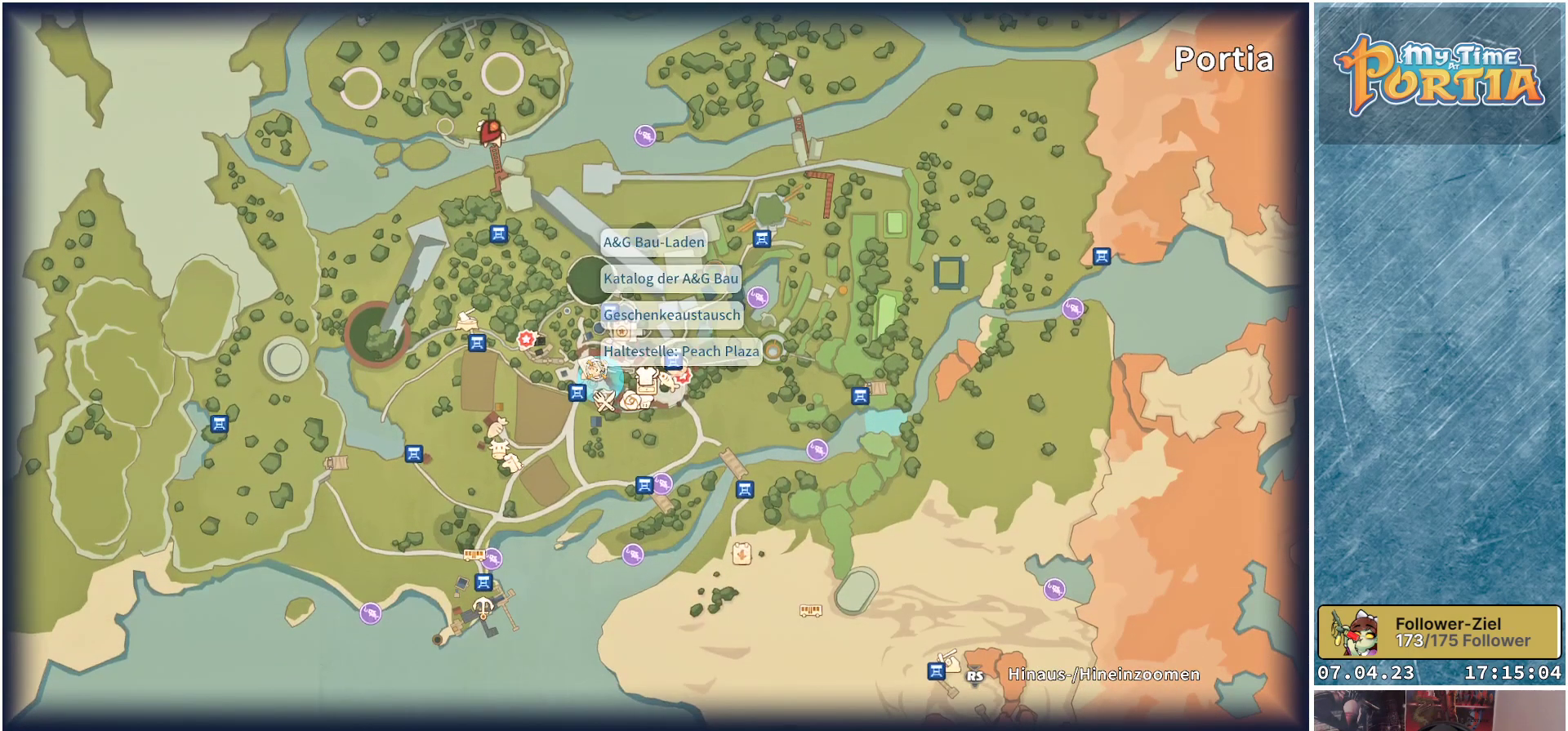
{"buttons": [], "left_stick": "center", "right_stick": "center", "events": []}
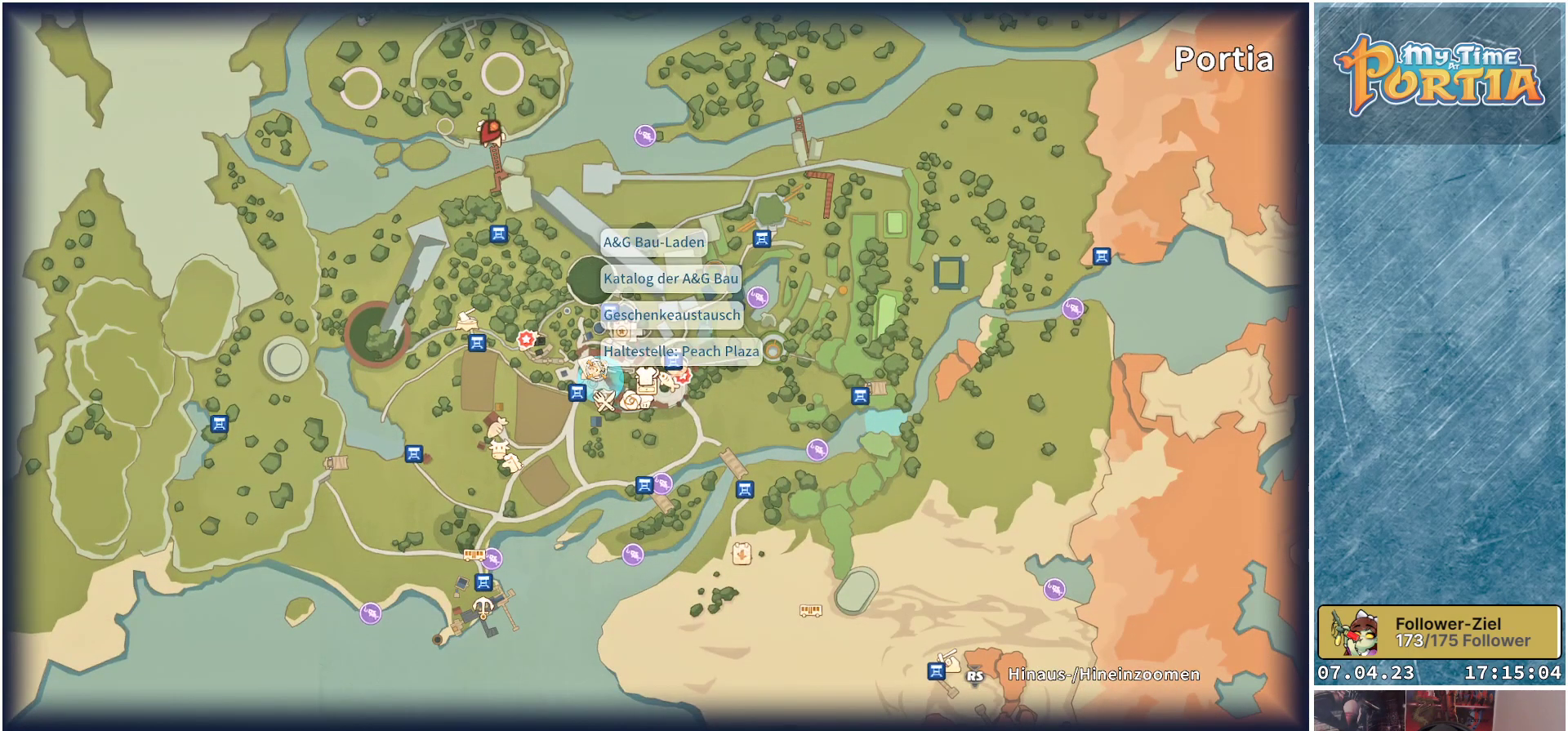
{"buttons": [], "left_stick": "center", "right_stick": "center", "events": []}
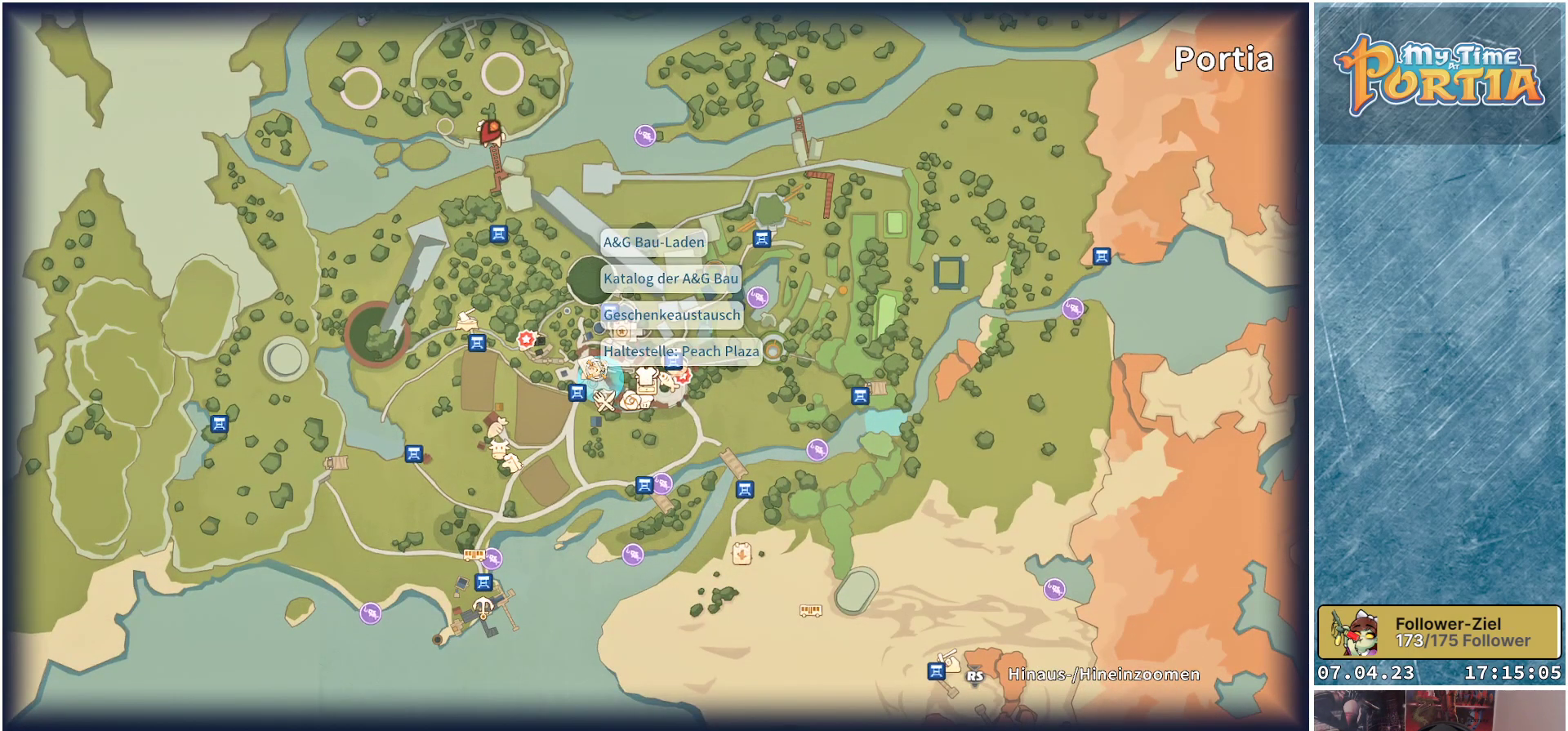
{"buttons": [], "left_stick": "center", "right_stick": "center", "events": [[50, "left_stick", "down-left"], [250, "left_stick", "center"]]}
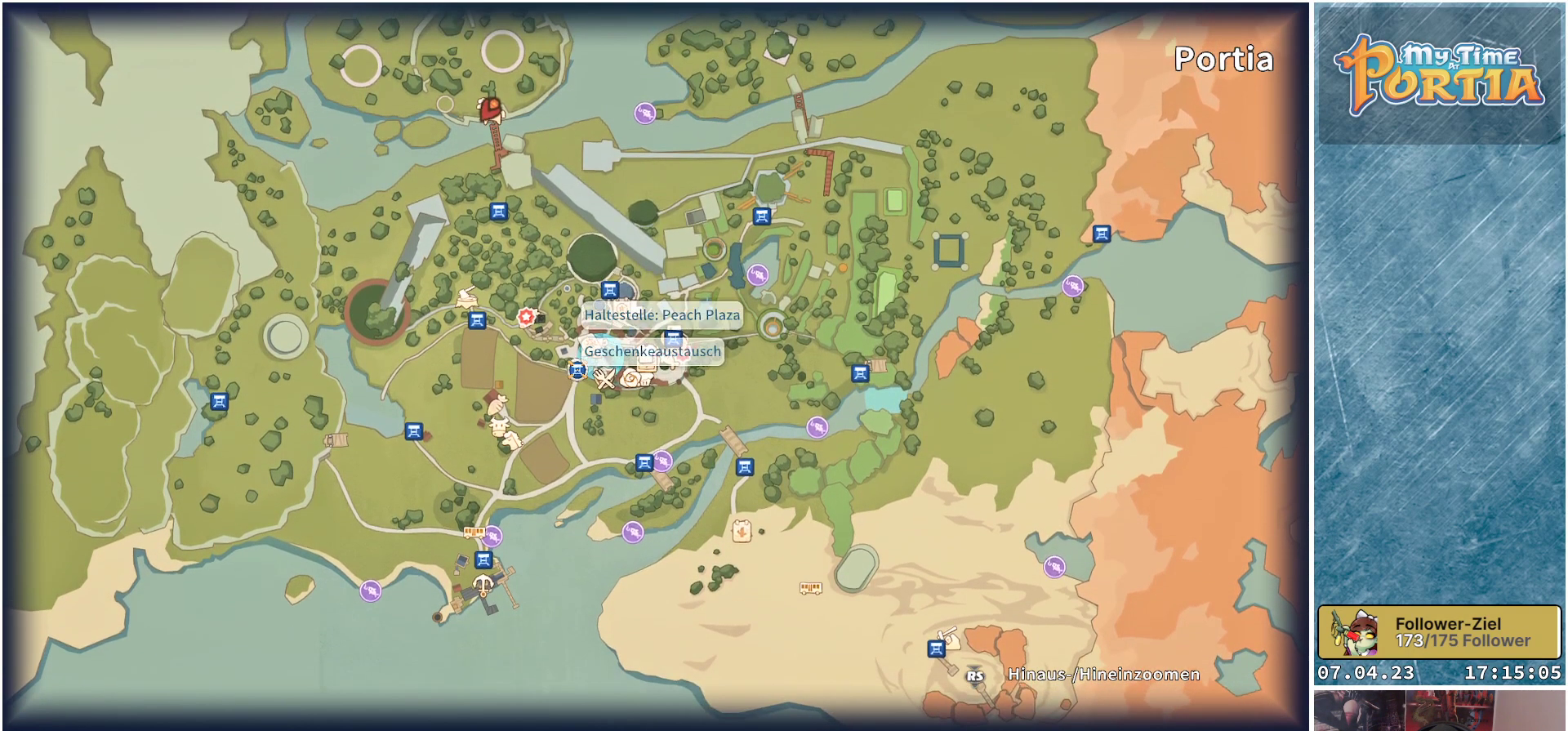
{"buttons": [], "left_stick": "center", "right_stick": "center", "events": [[17, "left_stick", "up"], [100, "left_stick", "center"]]}
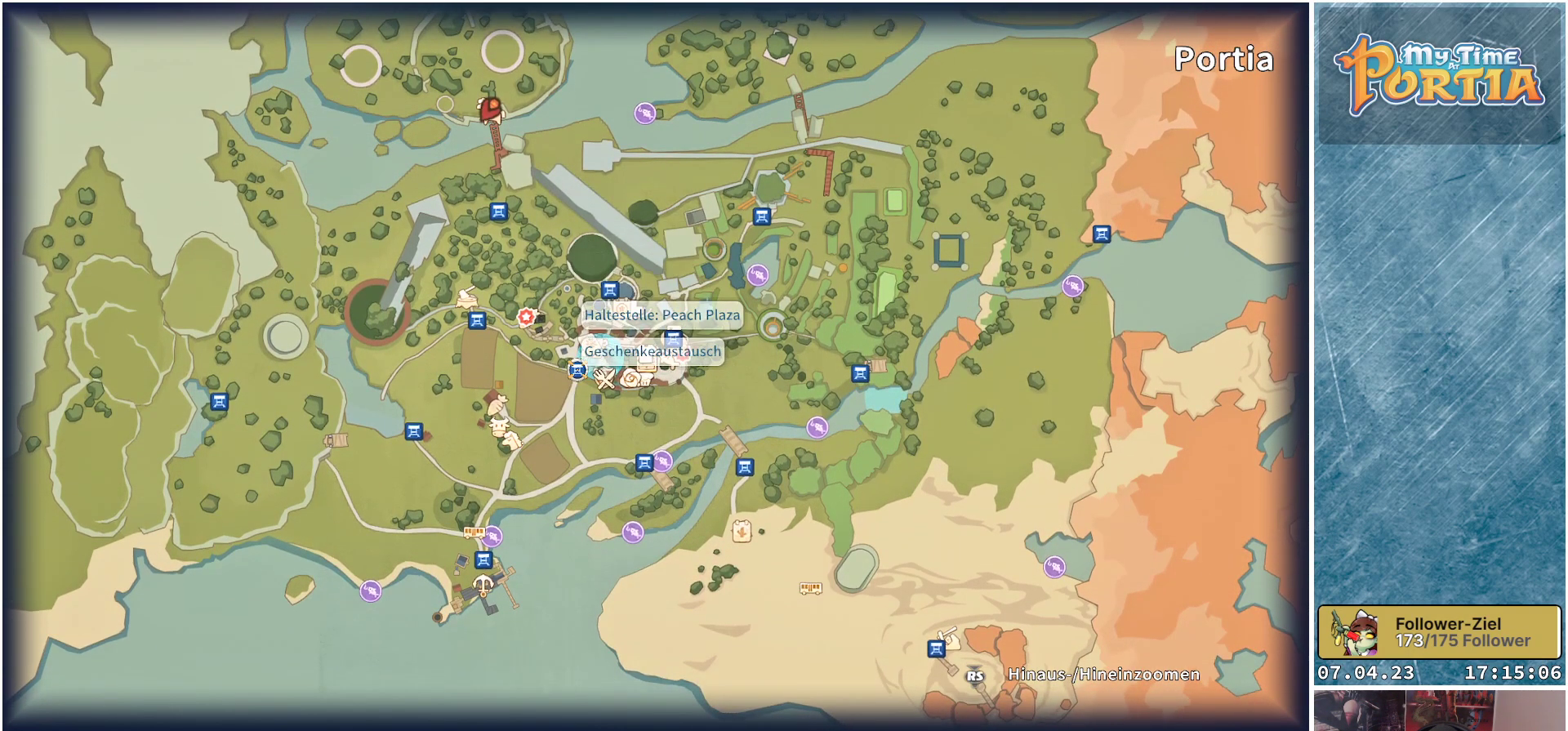
{"buttons": [], "left_stick": "center", "right_stick": "center", "events": [[83, "A", "down"], [183, "A", "up"]]}
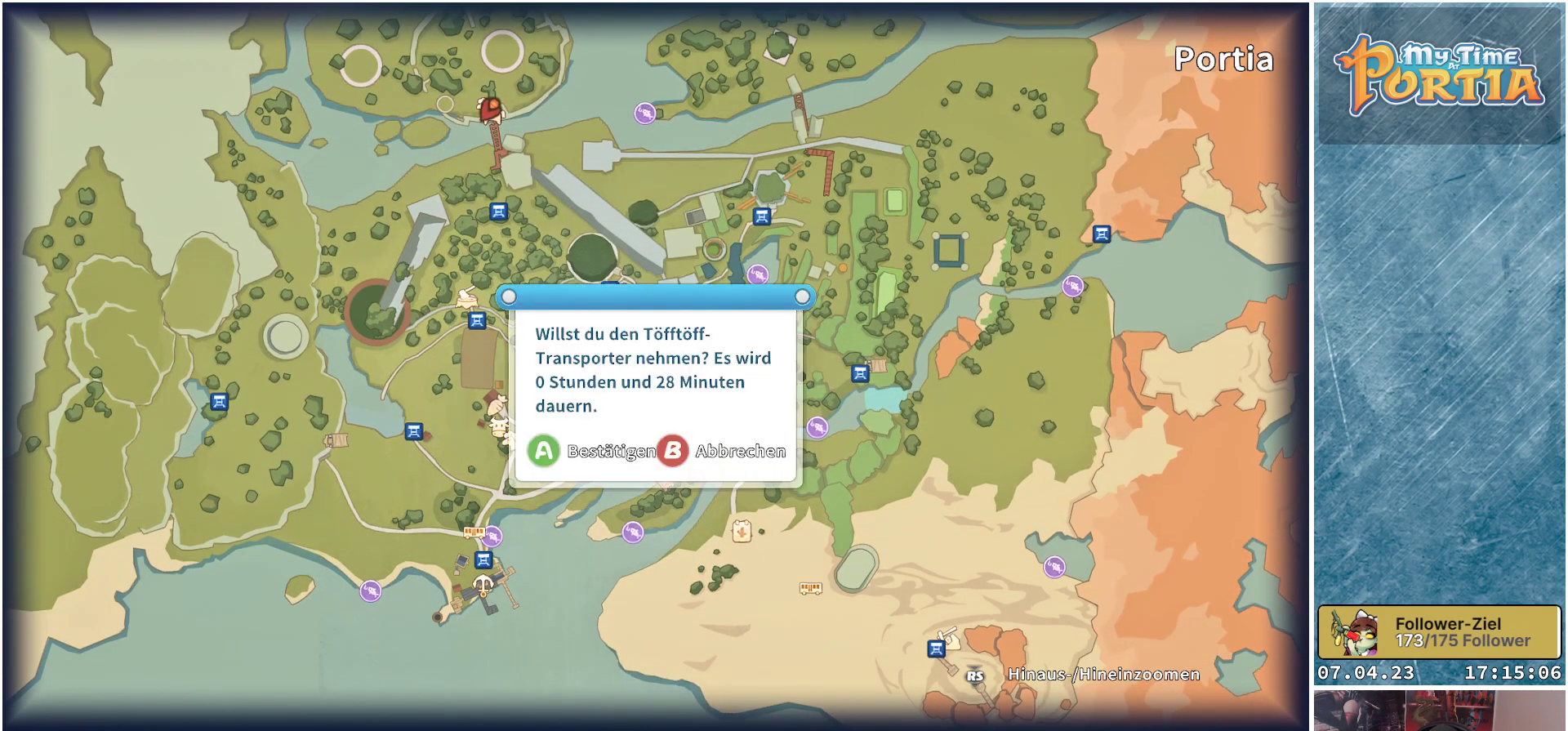
{"buttons": [], "left_stick": "center", "right_stick": "center", "events": []}
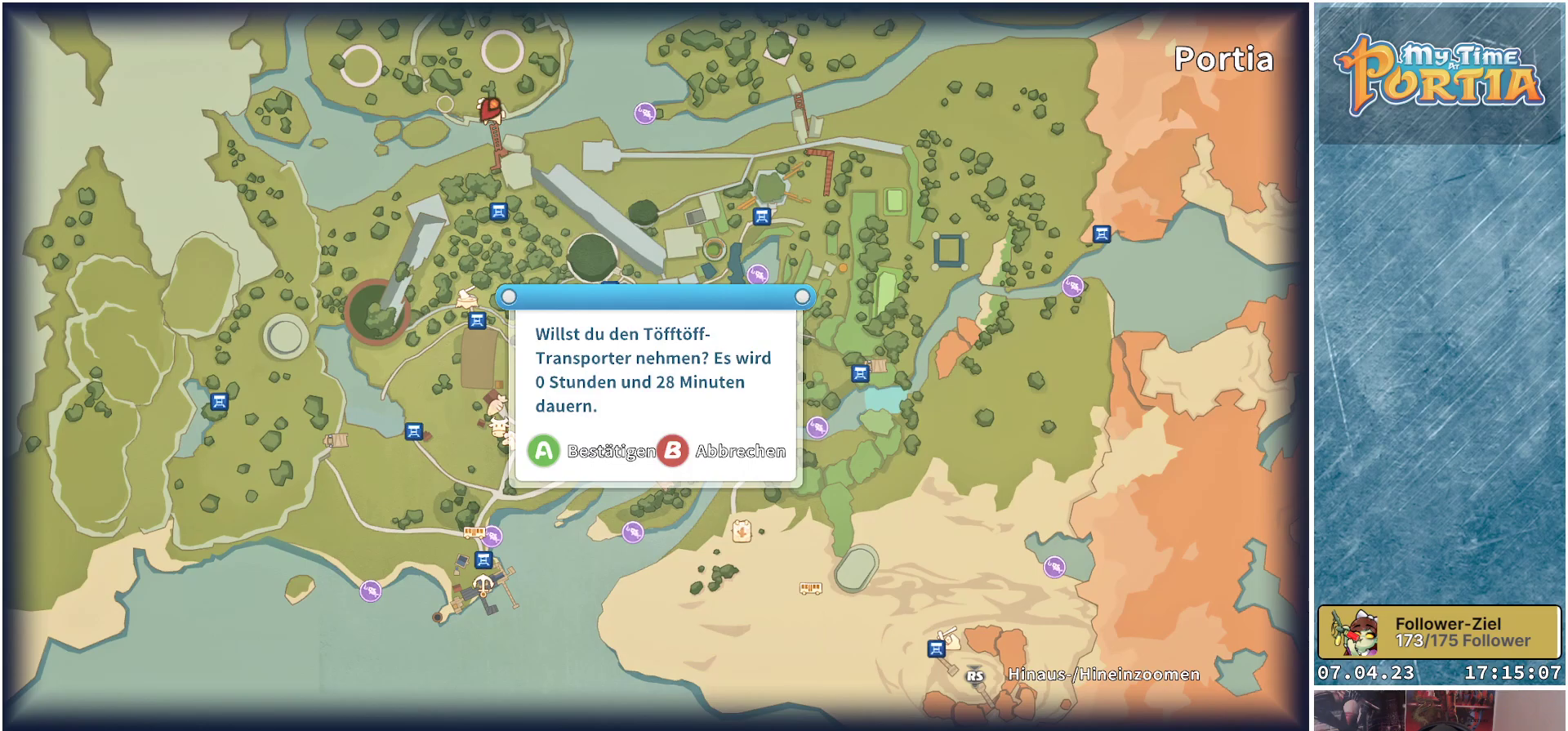
{"buttons": [], "left_stick": "center", "right_stick": "center", "events": [[400, "A", "down"], [483, "A", "up"]]}